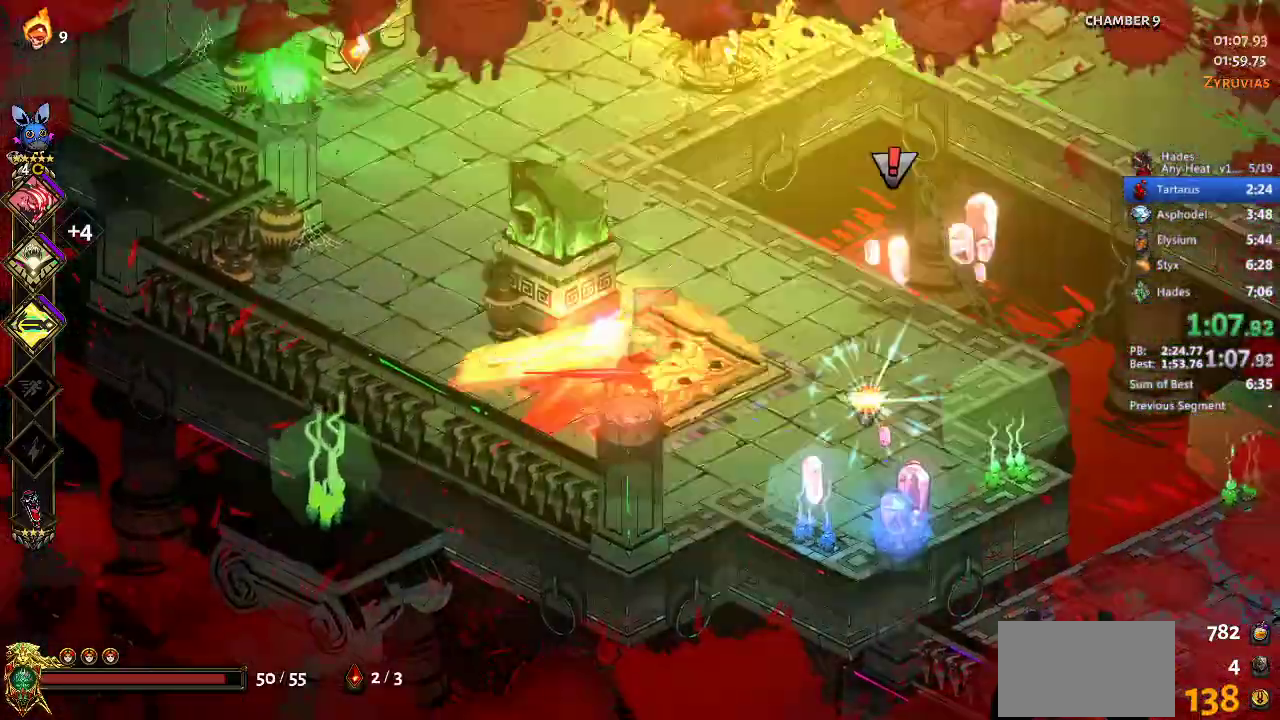
Gameplay with a controller (Xbox layout); each line is a JSON object with the inputs held at the frame after it. "events" lists button and stick changes between this image and that frame as [ms after this image, input, new state], when the widget could be followed in between. Not read: R3 right_stick.
{"buttons": [], "left_stick": "down", "events": [[33, "A", "down"], [200, "A", "up"], [200, "left_stick", "down"], [300, "B", "down"], [400, "B", "up"]]}
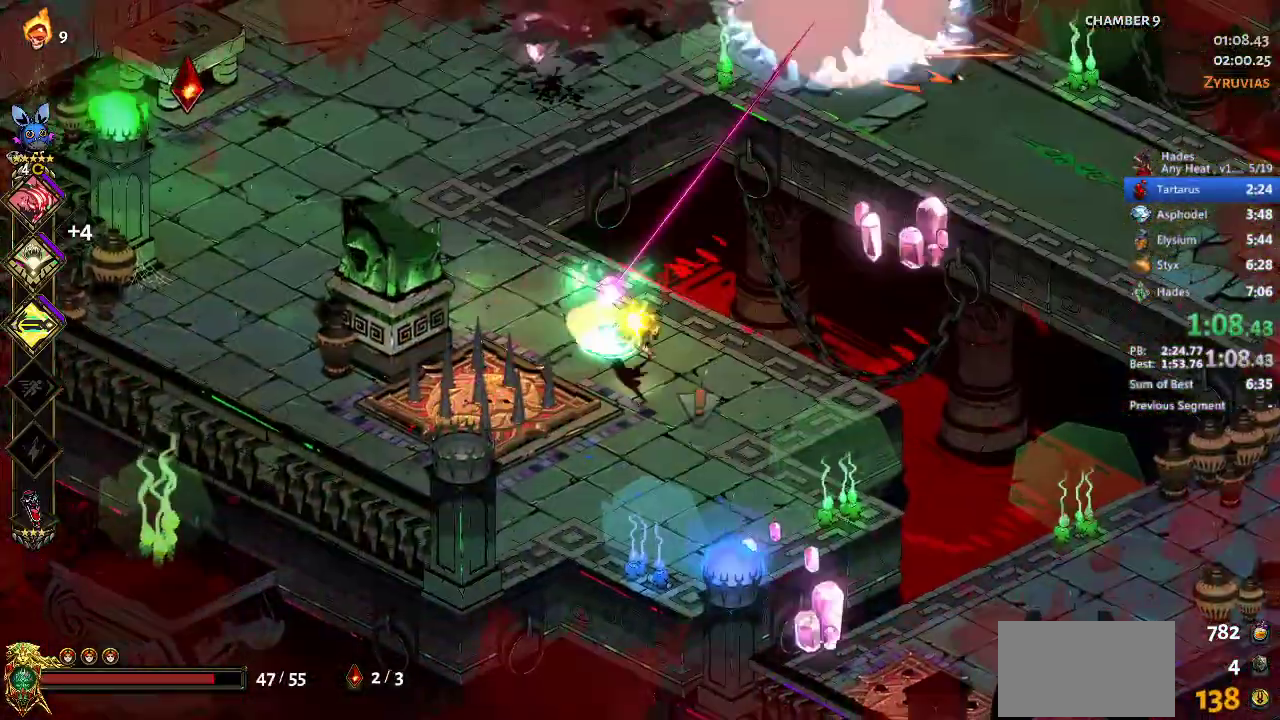
{"buttons": [], "left_stick": "up", "events": [[200, "A", "down"], [267, "left_stick", "up-right"], [300, "A", "up"], [367, "B", "down"], [367, "left_stick", "up"], [467, "B", "up"]]}
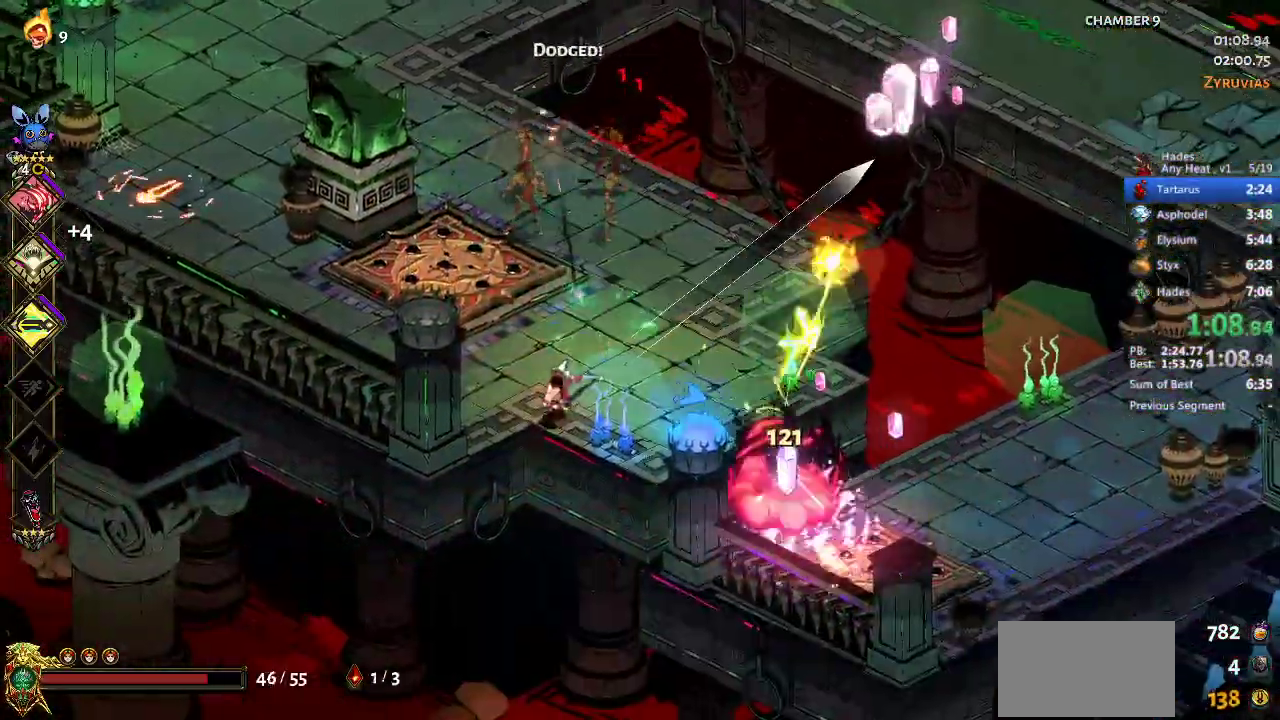
{"buttons": [], "left_stick": "up-left", "events": [[300, "Y", "down"], [333, "left_stick", "up-left"], [400, "B", "down"], [400, "Y", "up"], [500, "B", "up"]]}
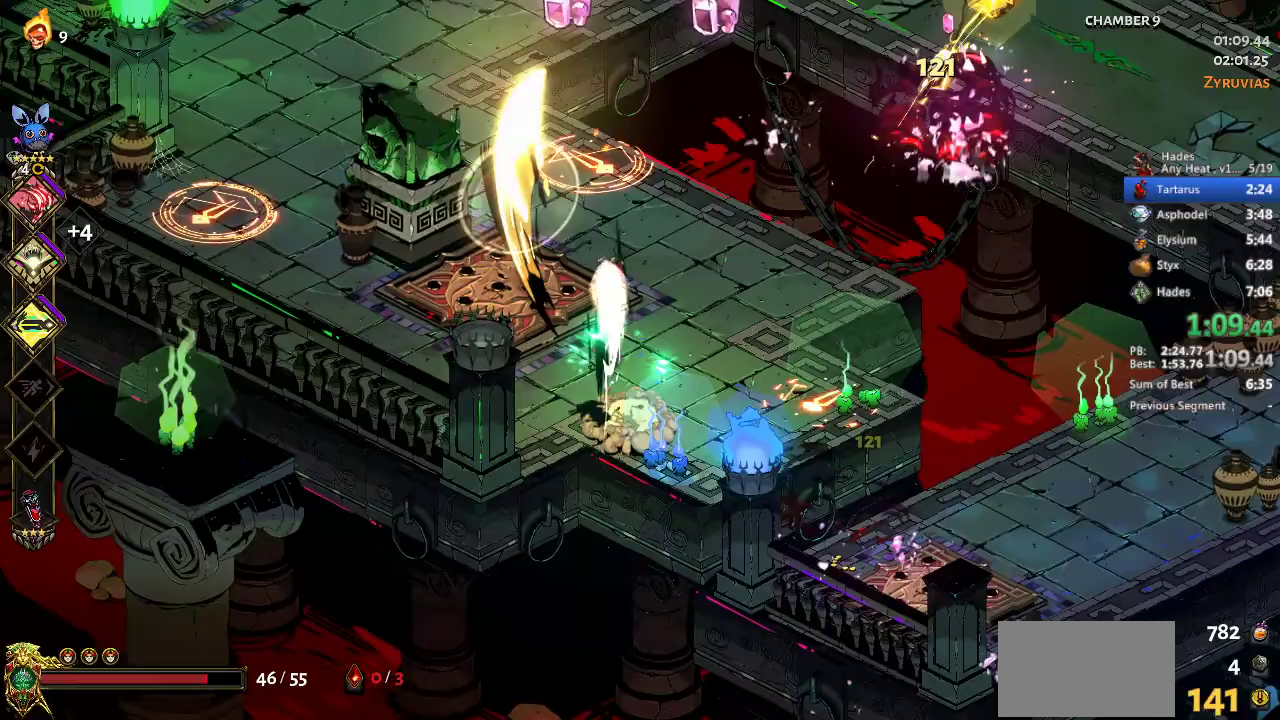
{"buttons": ["A", "X"], "left_stick": "up-left", "events": [[33, "left_stick", "left"], [67, "A", "down"], [233, "A", "up"], [267, "left_stick", "up-left"], [333, "A", "down"], [367, "X", "down"]]}
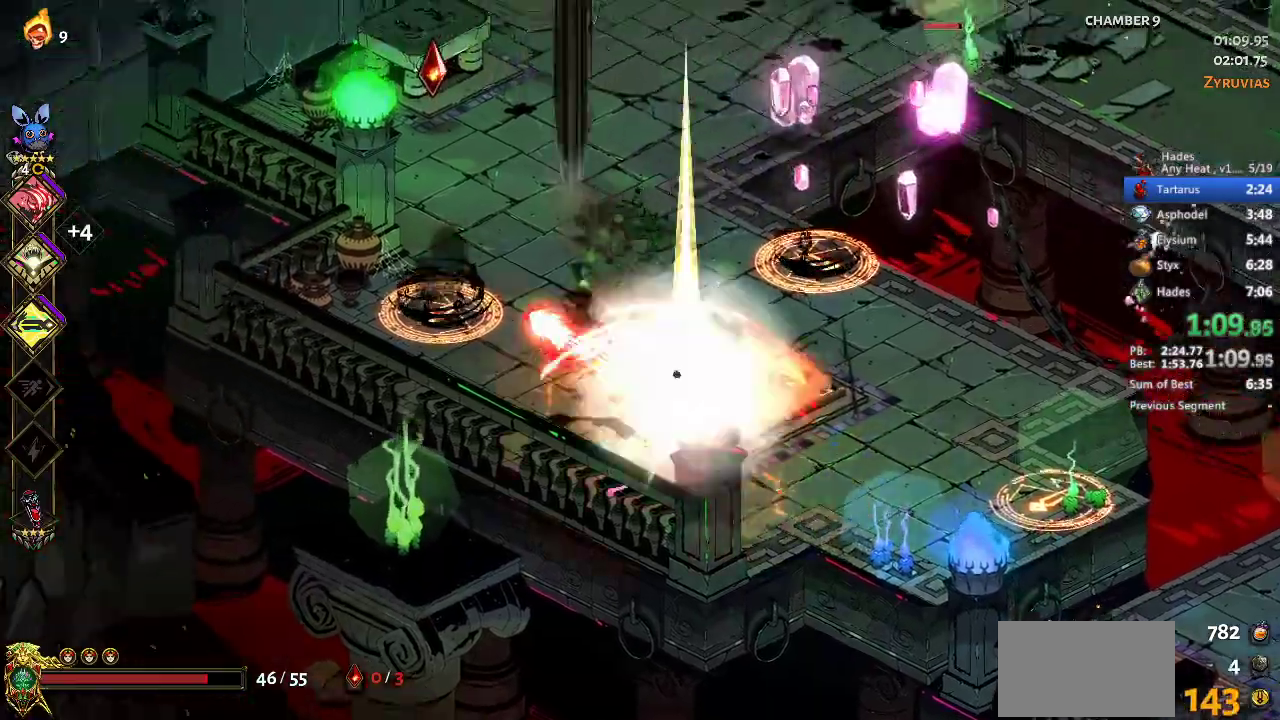
{"buttons": [], "left_stick": "up", "events": [[33, "A", "up"], [33, "X", "up"], [233, "A", "down"], [233, "X", "down"], [300, "X", "up"], [367, "A", "up"], [433, "left_stick", "up"]]}
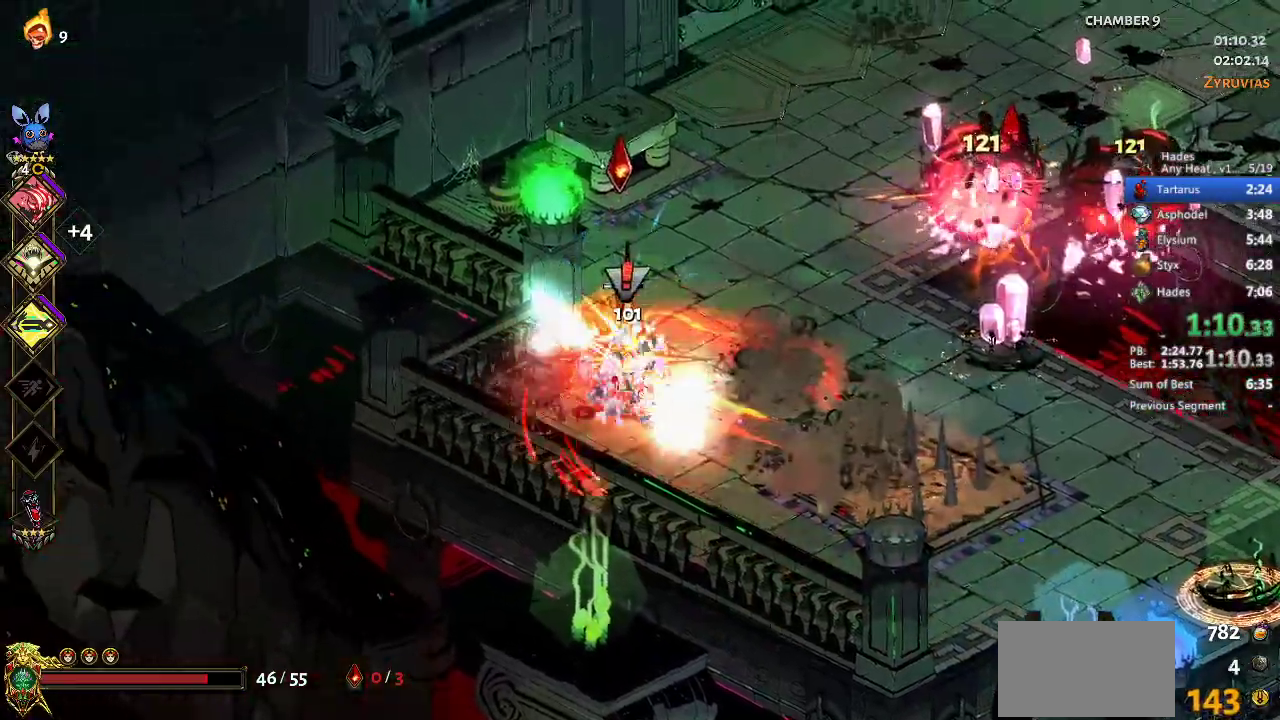
{"buttons": [], "left_stick": "up-right", "events": [[100, "A", "down"], [100, "left_stick", "up-right"], [200, "A", "up"], [200, "left_stick", "up"], [433, "left_stick", "up-right"]]}
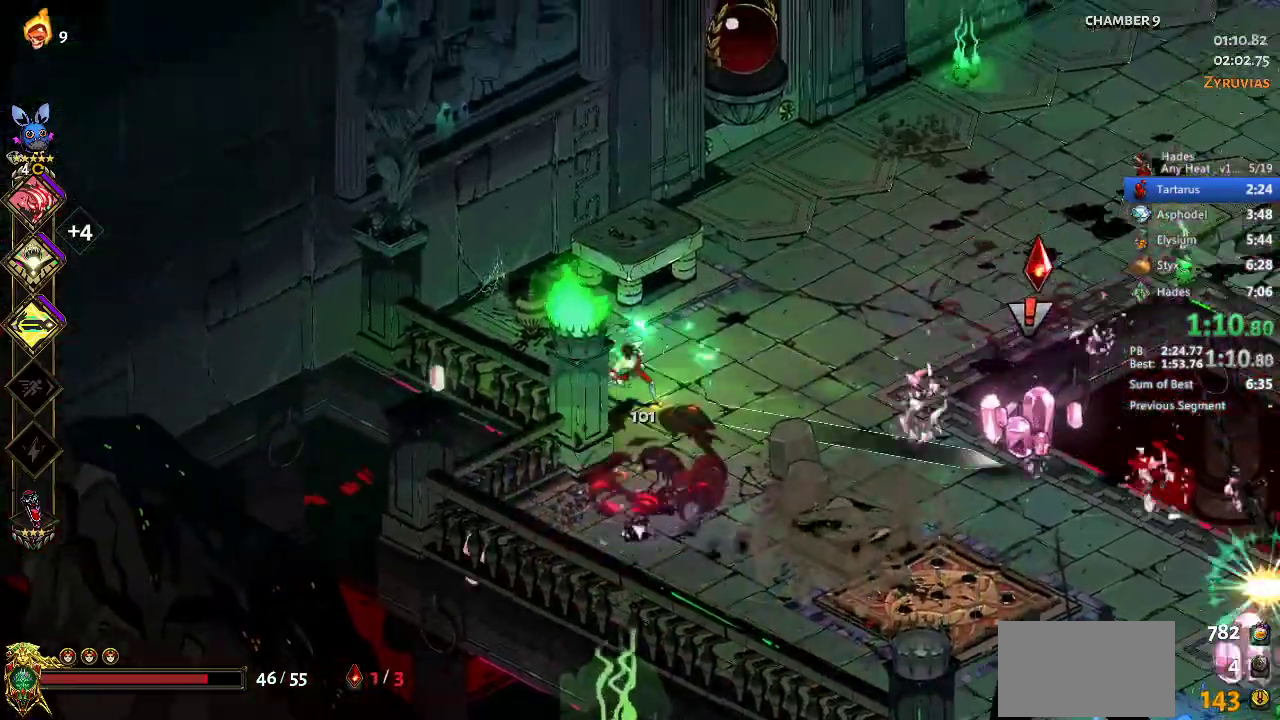
{"buttons": [], "left_stick": "right", "events": [[33, "B", "down"], [33, "left_stick", "right"], [100, "B", "up"], [233, "A", "down"], [367, "A", "up"]]}
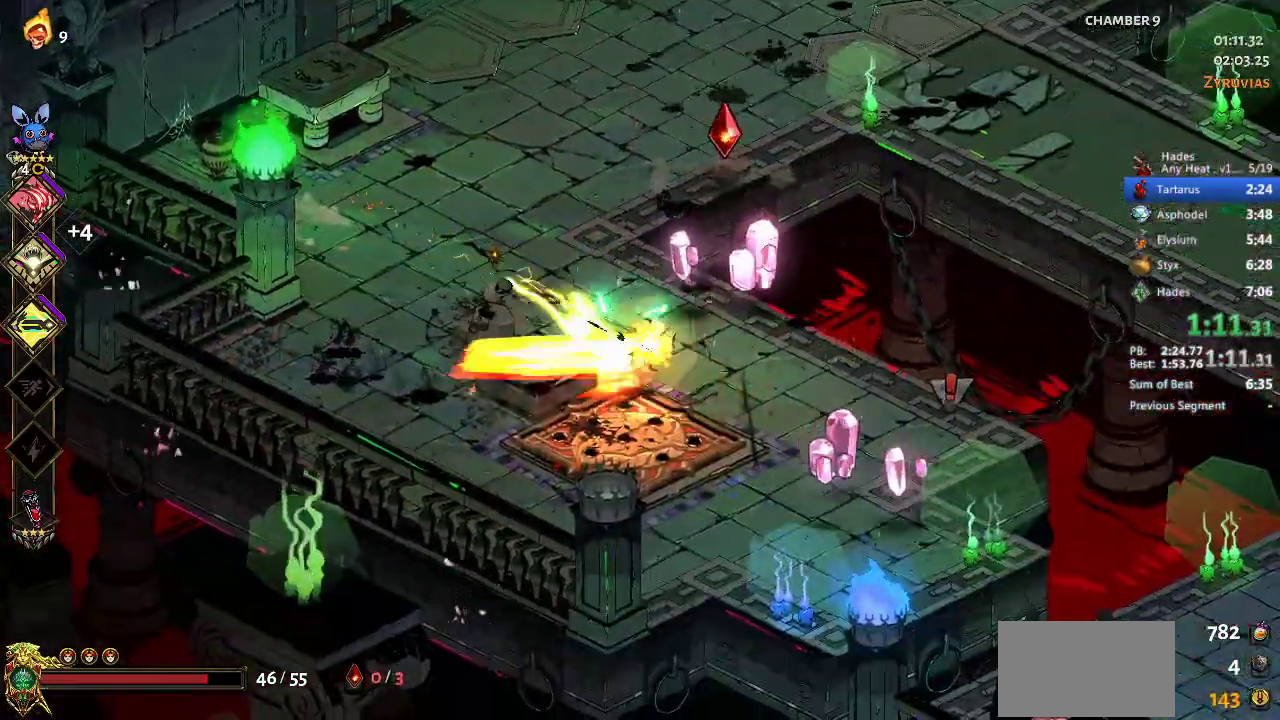
{"buttons": [], "left_stick": "up", "events": [[33, "A", "down"], [133, "X", "down"], [200, "left_stick", "up-right"], [267, "A", "up"], [267, "X", "up"], [300, "left_stick", "up"], [367, "Y", "down"], [467, "Y", "up"]]}
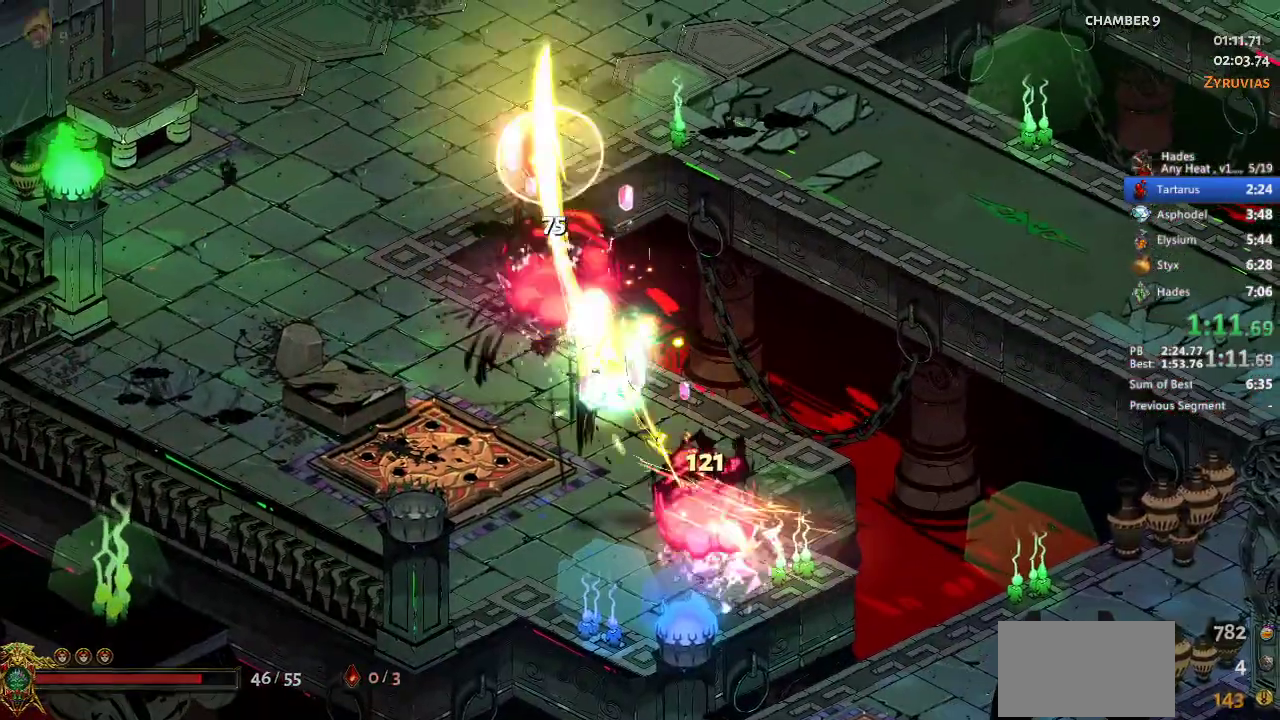
{"buttons": ["R1"], "left_stick": "center", "events": [[33, "left_stick", "up-left"], [200, "left_stick", "center"], [400, "R1", "down"]]}
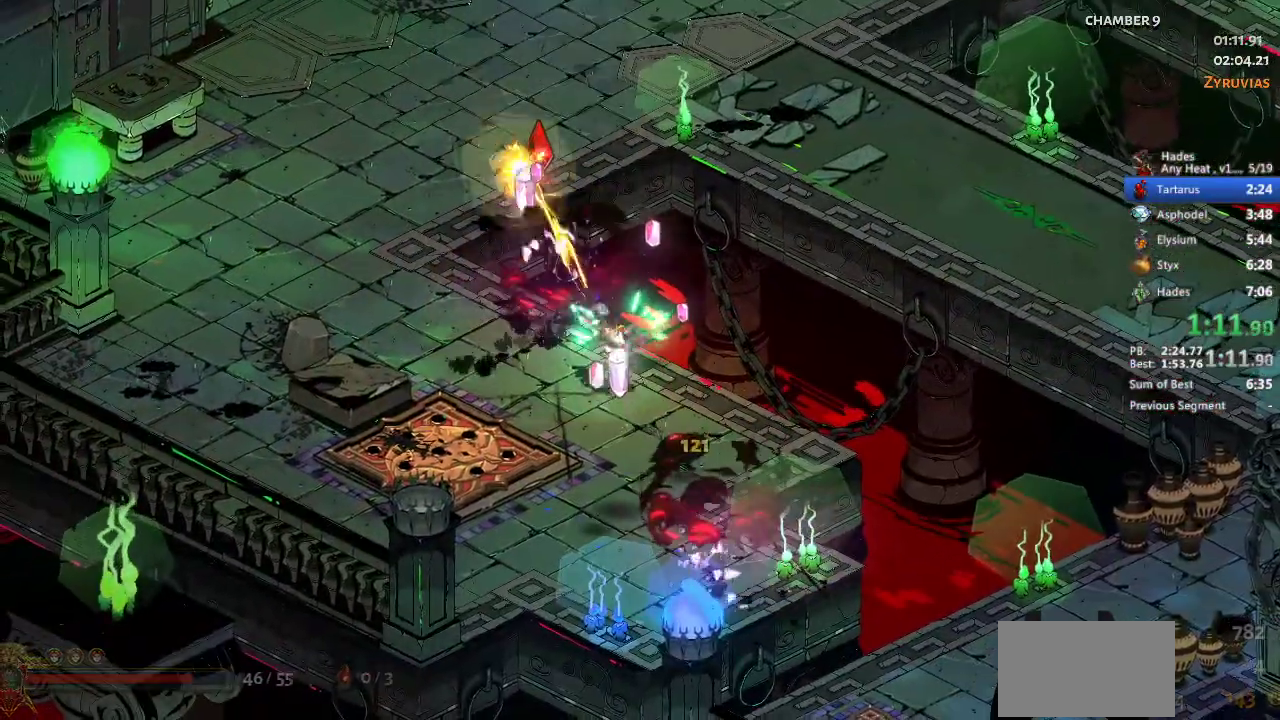
{"buttons": ["R1"], "left_stick": "center", "events": [[167, "R1", "up"], [233, "R1", "down"], [367, "R1", "up"], [433, "R1", "down"]]}
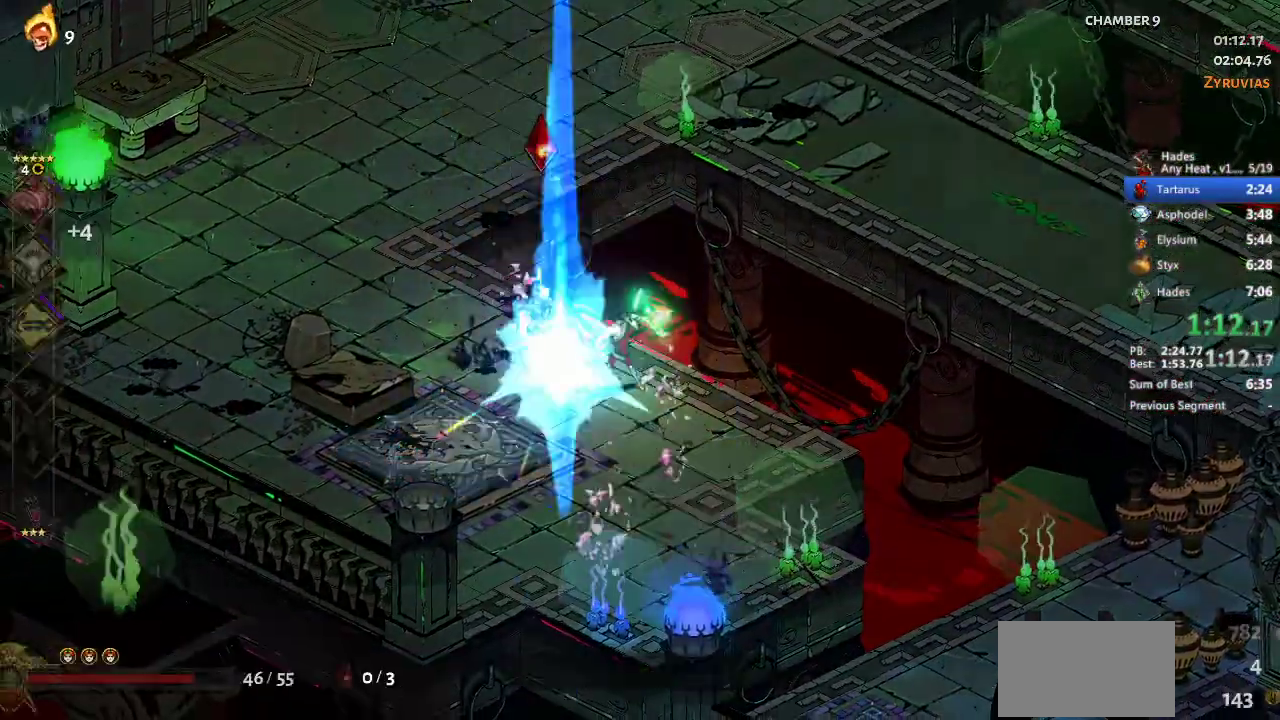
{"buttons": [], "left_stick": "up", "events": [[200, "R1", "up"], [300, "left_stick", "up"]]}
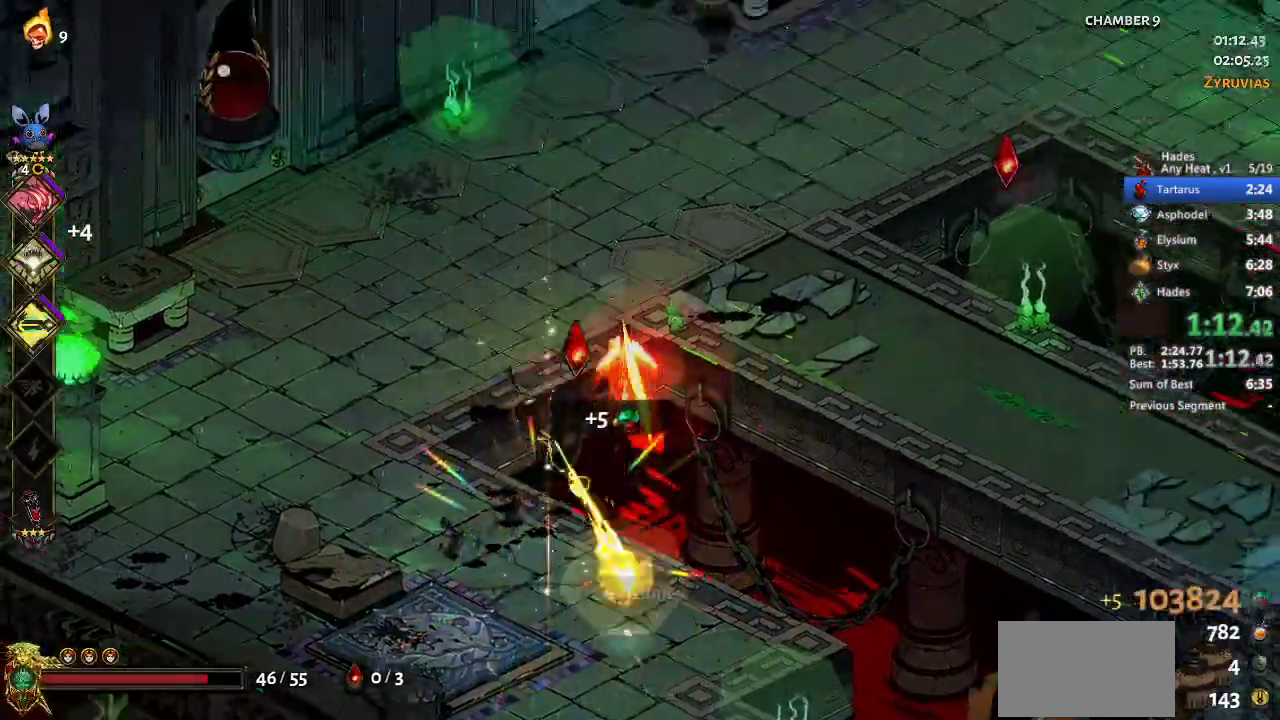
{"buttons": [], "left_stick": "up", "events": [[33, "A", "down"], [100, "A", "up"], [133, "left_stick", "up-left"], [400, "left_stick", "up"]]}
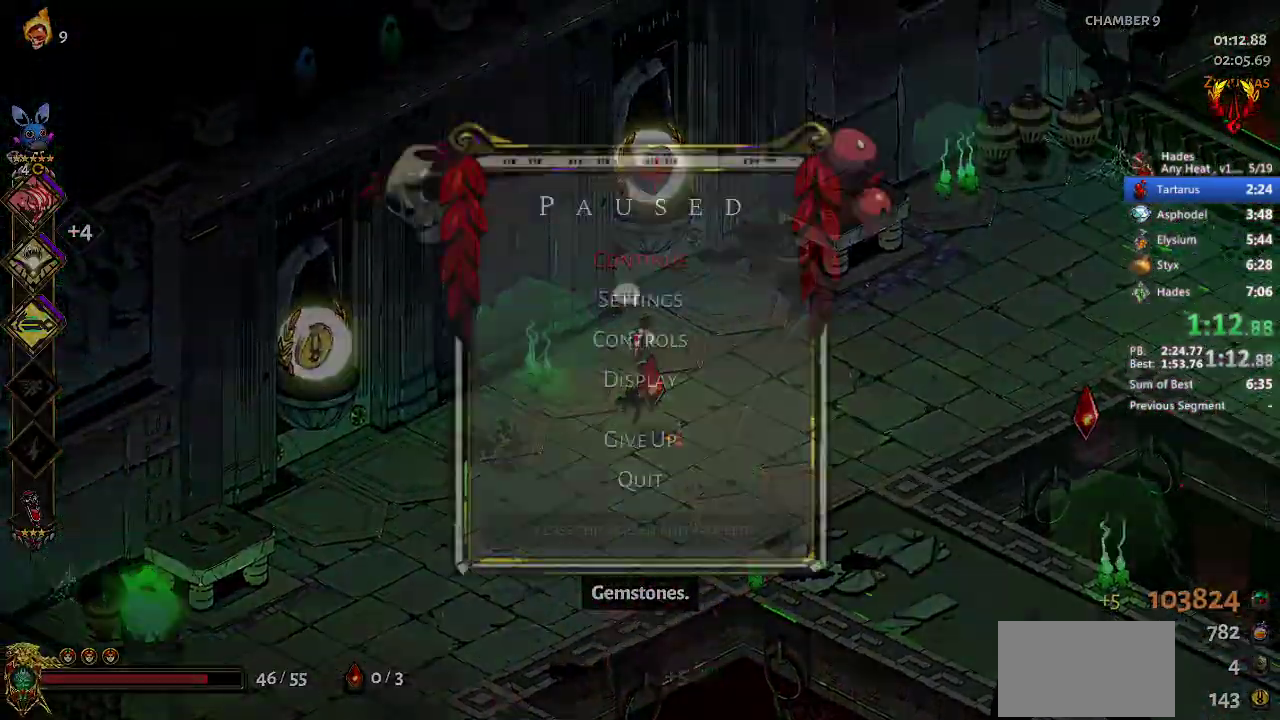
{"buttons": [], "left_stick": "center", "events": [[67, "left_stick", "center"]]}
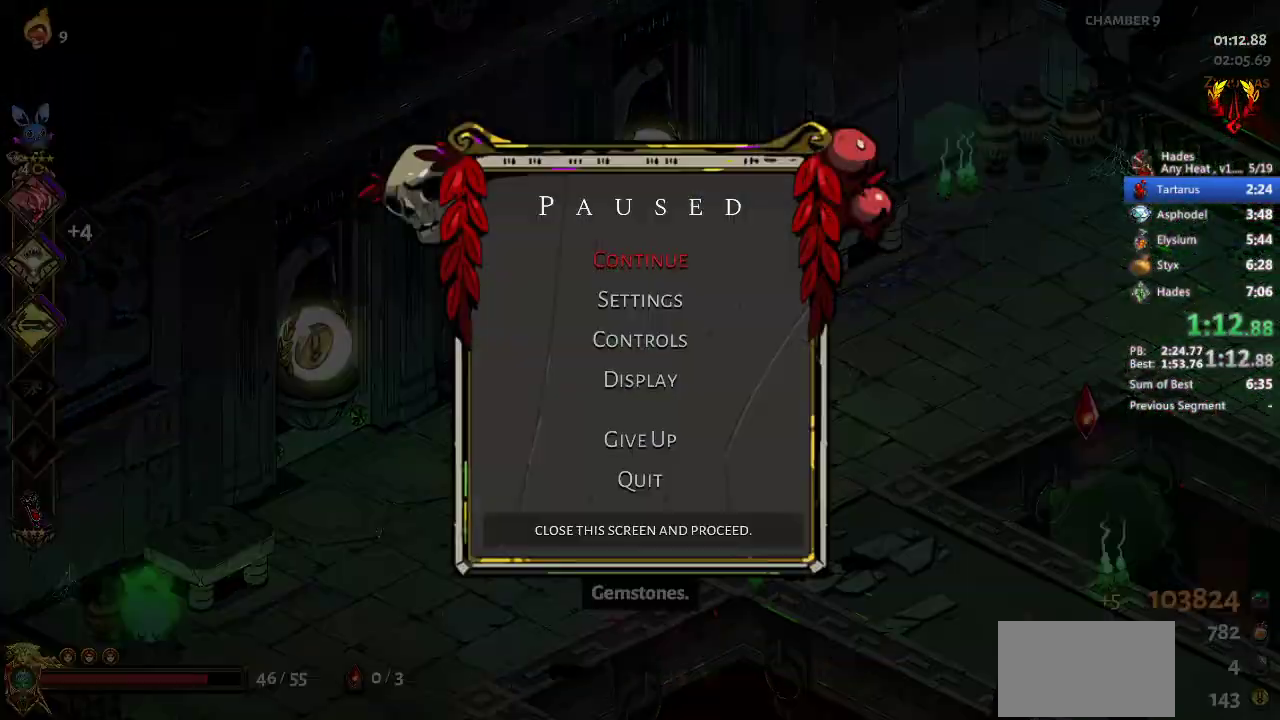
{"buttons": [], "left_stick": "center", "events": []}
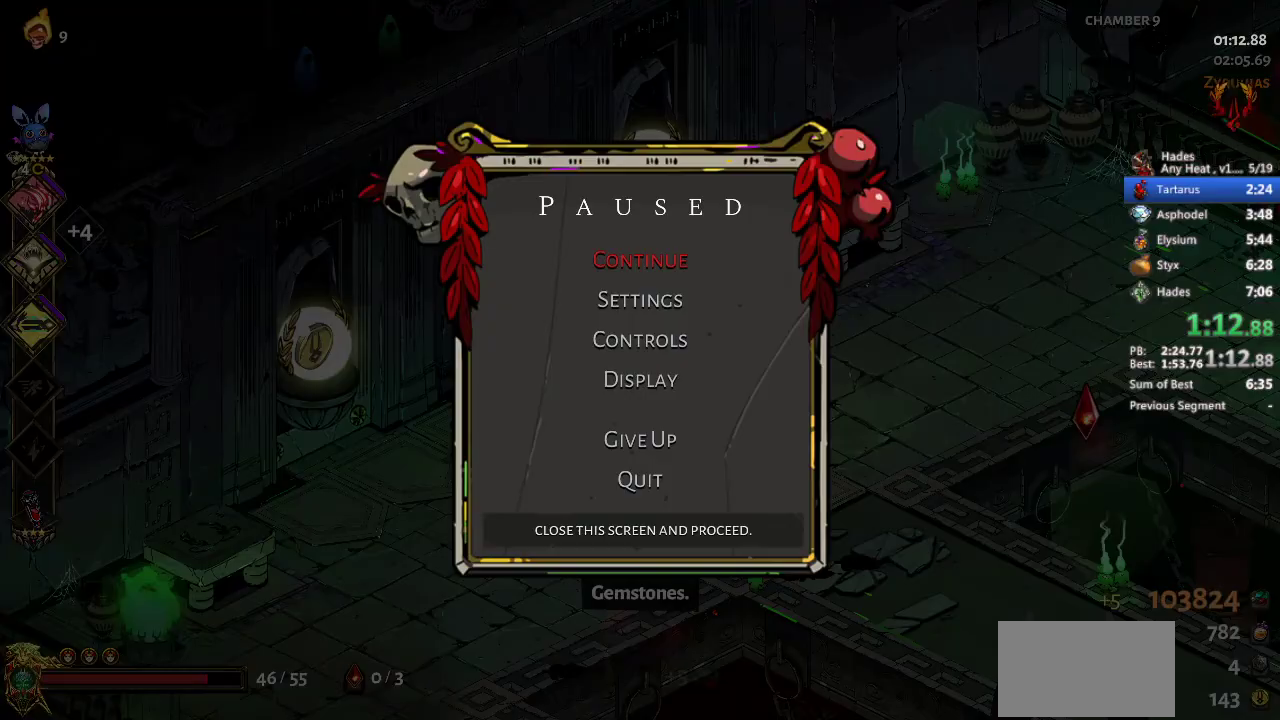
{"buttons": ["A"], "left_stick": "center", "events": [[500, "A", "down"]]}
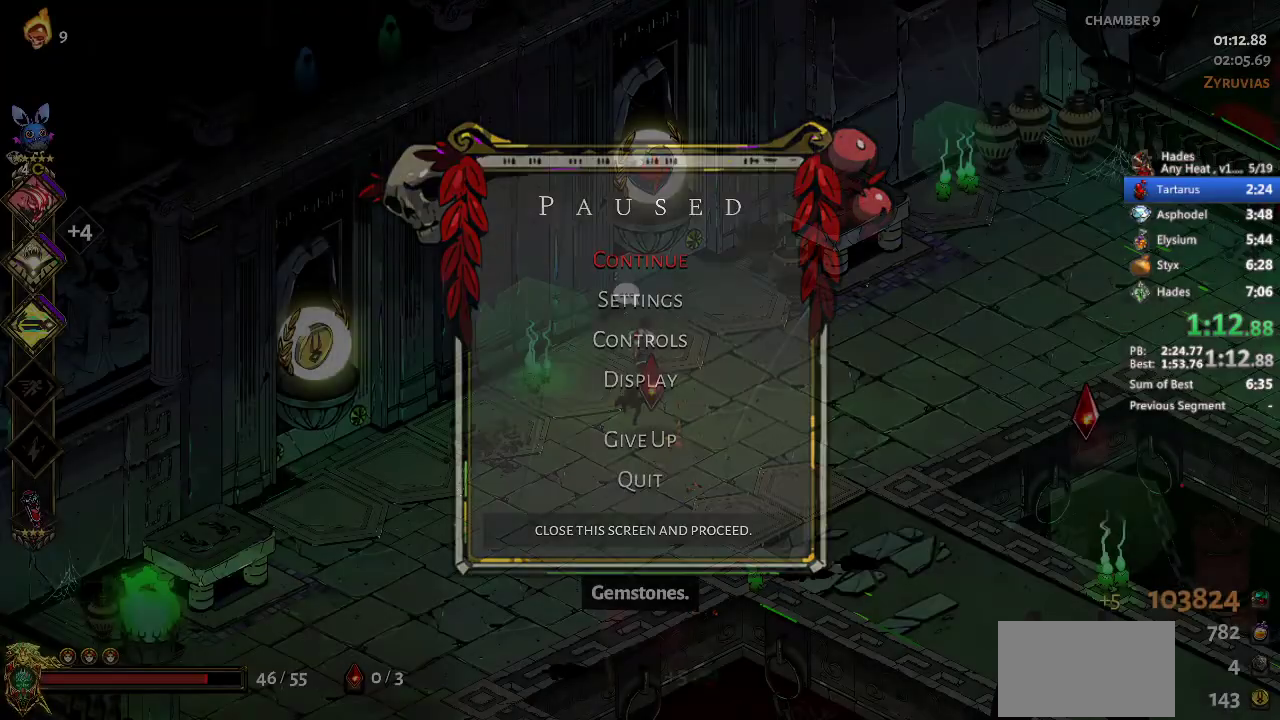
{"buttons": [], "left_stick": "center", "events": [[33, "left_stick", "up"], [100, "A", "up"], [233, "R1", "down"], [300, "R1", "up"], [367, "R1", "down"], [467, "R1", "up"], [467, "left_stick", "center"]]}
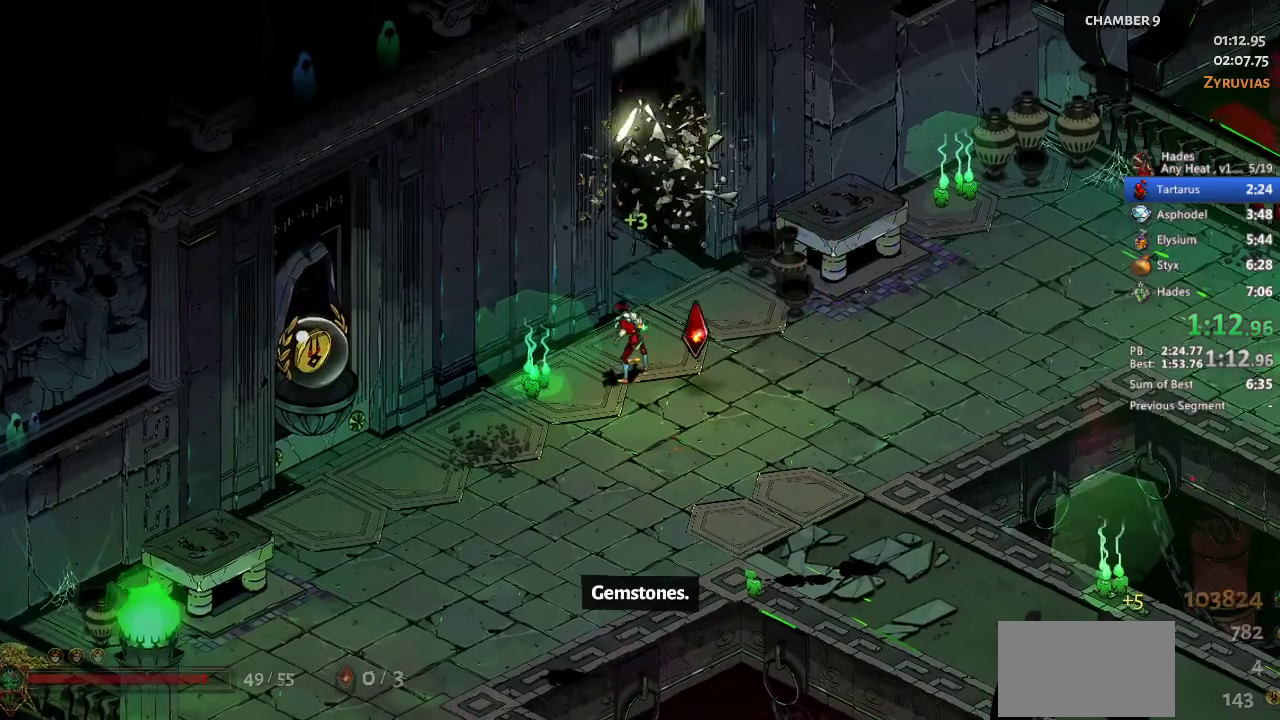
{"buttons": [], "left_stick": "center", "events": []}
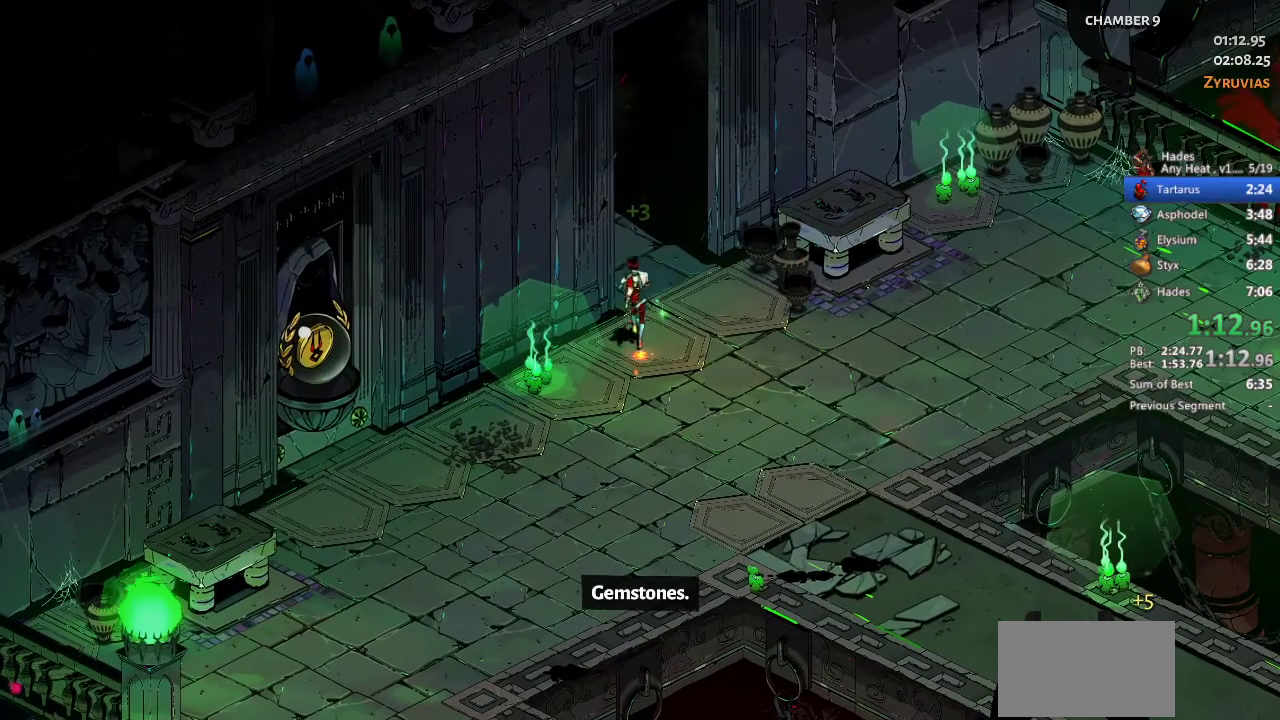
{"buttons": [], "left_stick": "up", "events": [[167, "left_stick", "up"]]}